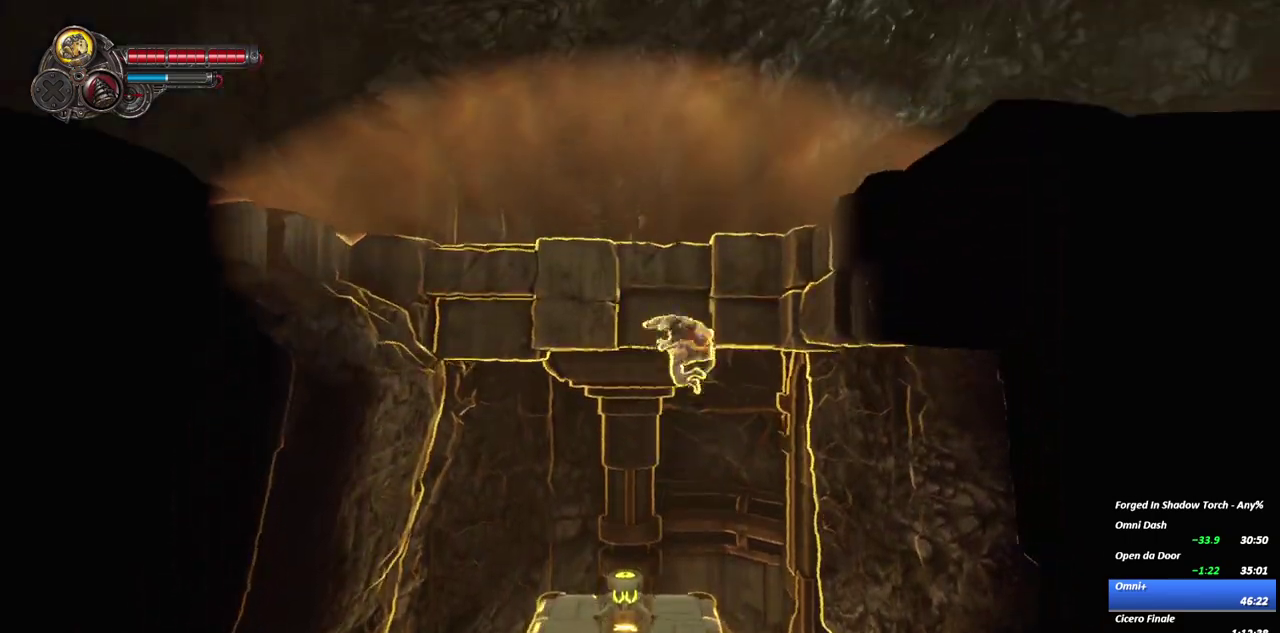
Gameplay with a controller (Xbox layout); each line is a JSON object with the inputs held at the frame after it. "events" lists button and stick changes between this image and that frame as [ms after this image, input, new state], when the widget could be followed in between. This overlay highlights the sticks when they move; stick clicks (L3 R3) are not distinguishable. Not read: DPAD_UP L1 L2 L3 R2 R3 SELECT START TOUCHPAD left_stick.
{"buttons": ["B"], "right_stick": "center", "events": [[83, "Y", "up"], [417, "B", "down"]]}
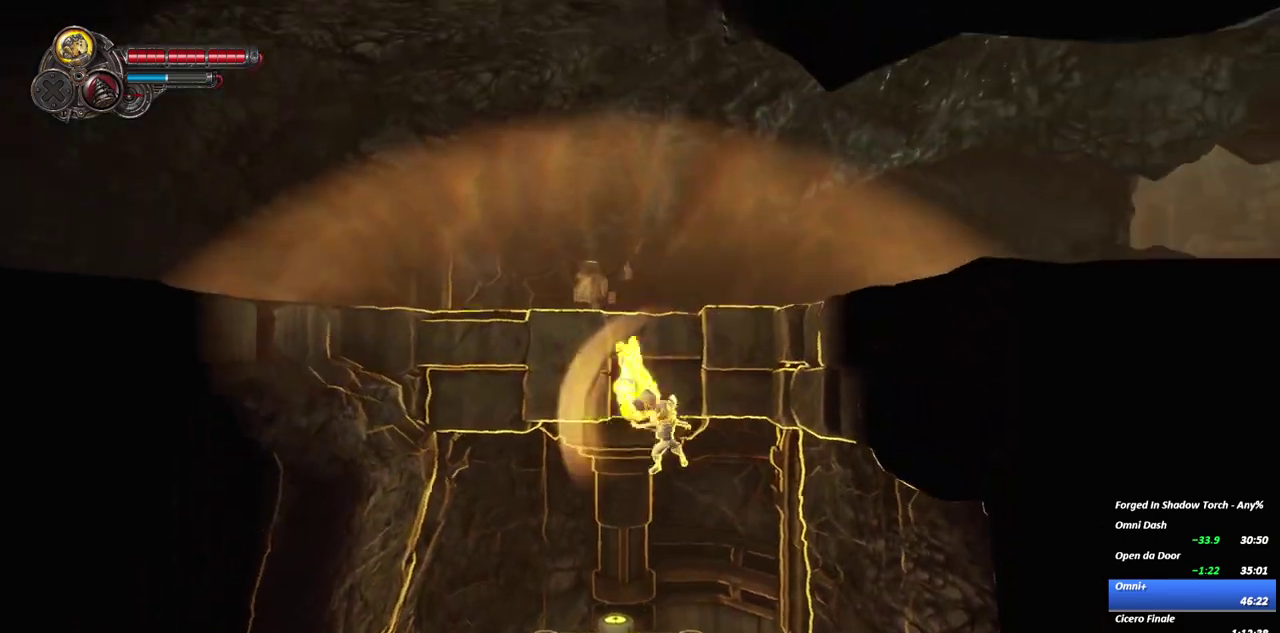
{"buttons": [], "right_stick": "center", "events": [[33, "B", "up"], [117, "Y", "down"], [233, "Y", "up"], [317, "Y", "down"], [433, "Y", "up"]]}
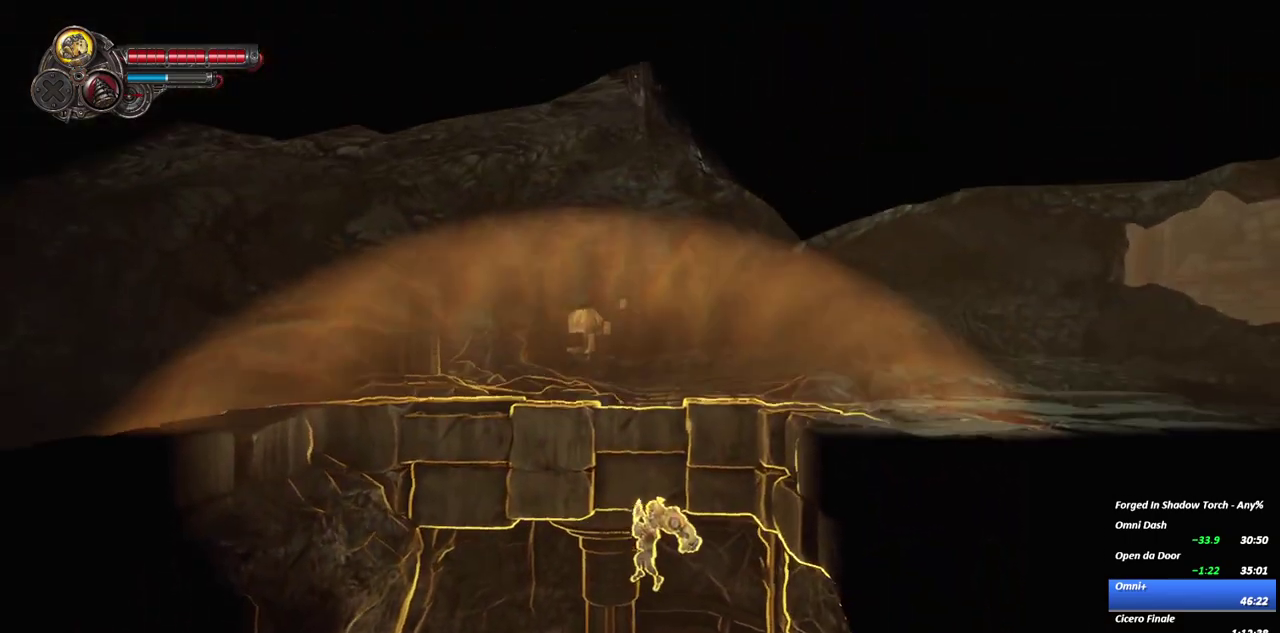
{"buttons": ["Y"], "right_stick": "center", "events": [[33, "Y", "down"], [167, "Y", "up"], [217, "Y", "down"]]}
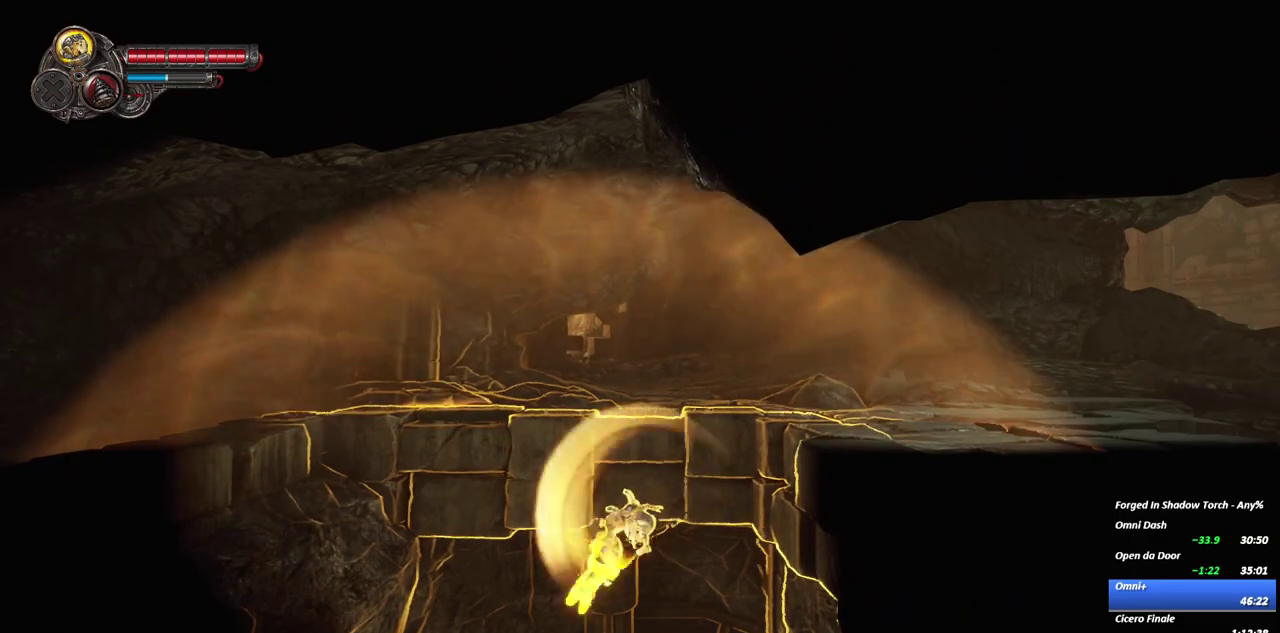
{"buttons": [], "right_stick": "center", "events": [[133, "Y", "up"]]}
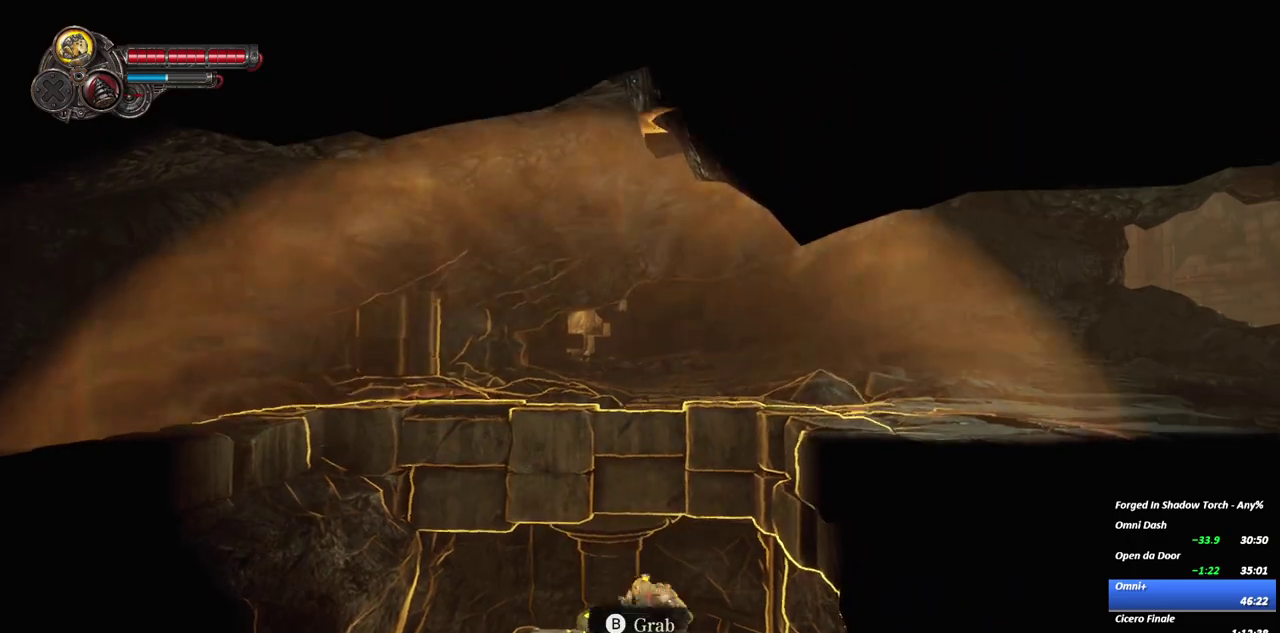
{"buttons": [], "right_stick": "center", "events": []}
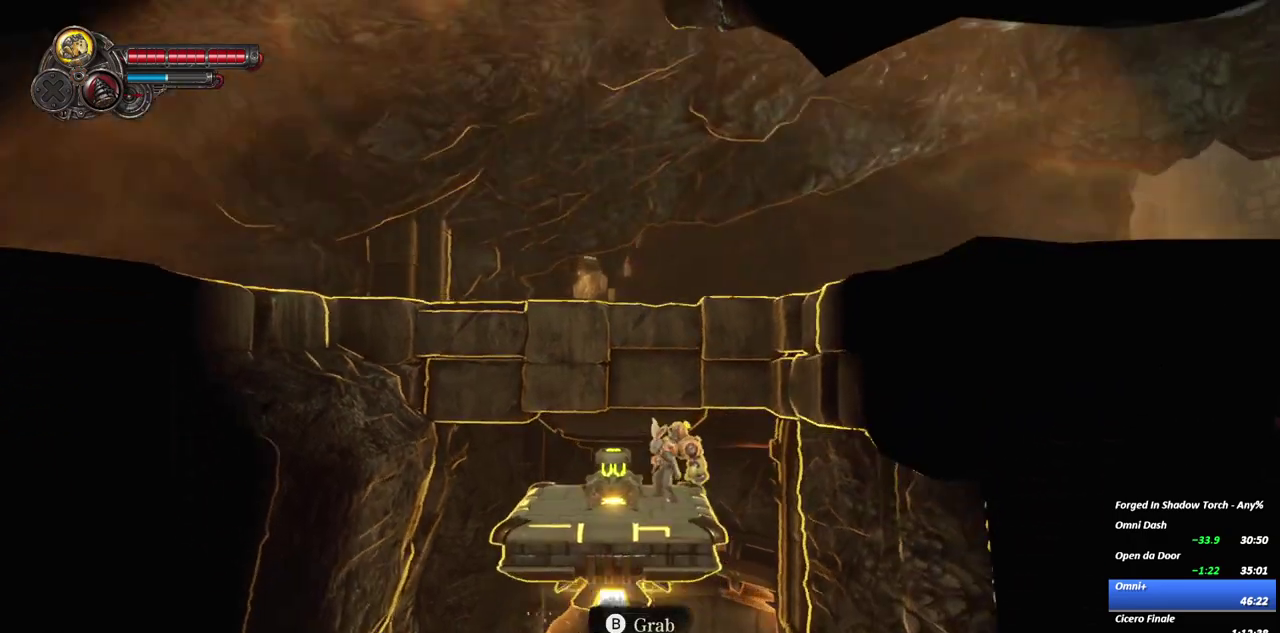
{"buttons": [], "right_stick": "center", "events": []}
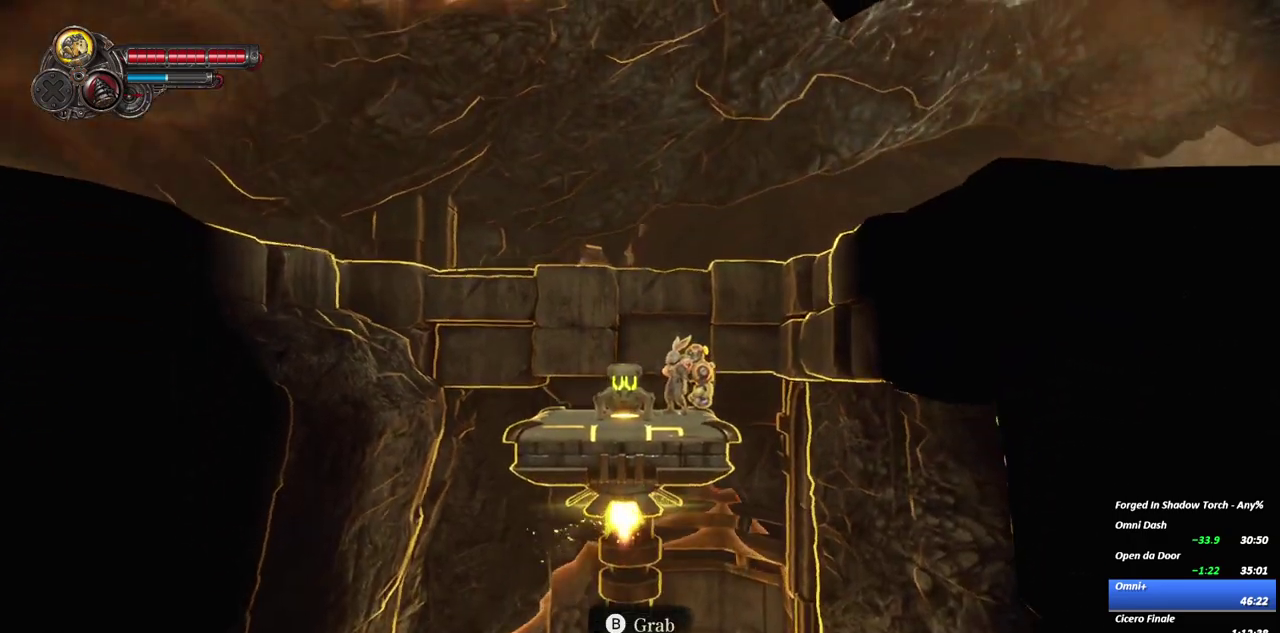
{"buttons": [], "right_stick": "center", "events": []}
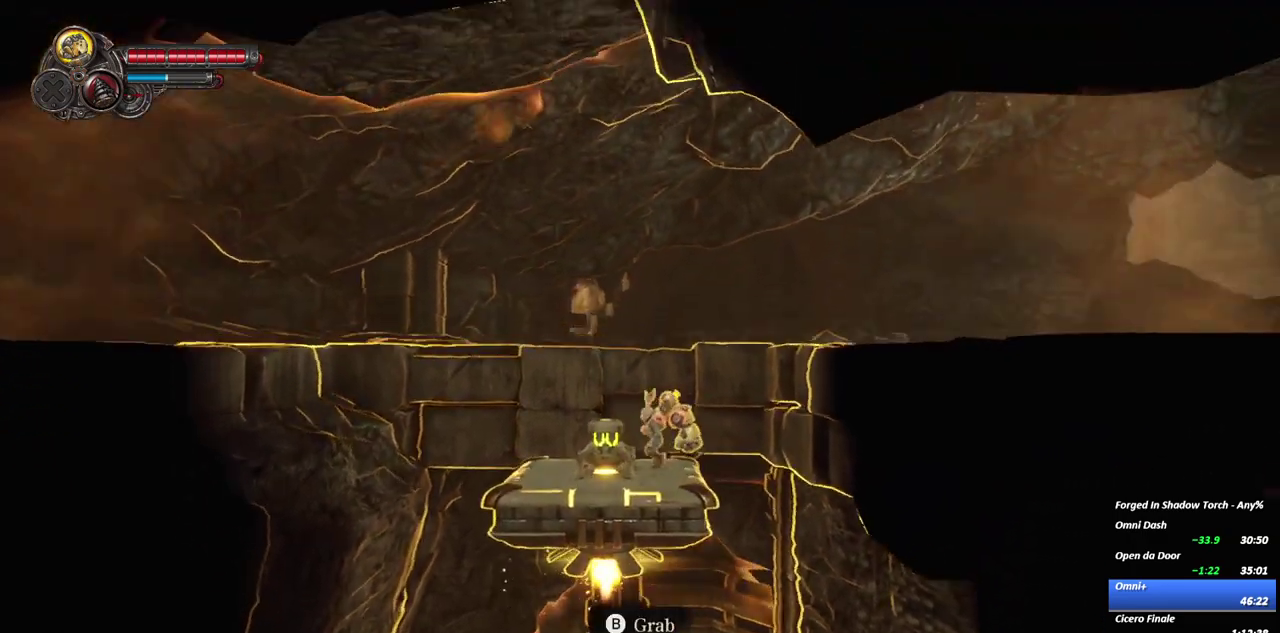
{"buttons": [], "right_stick": "center", "events": []}
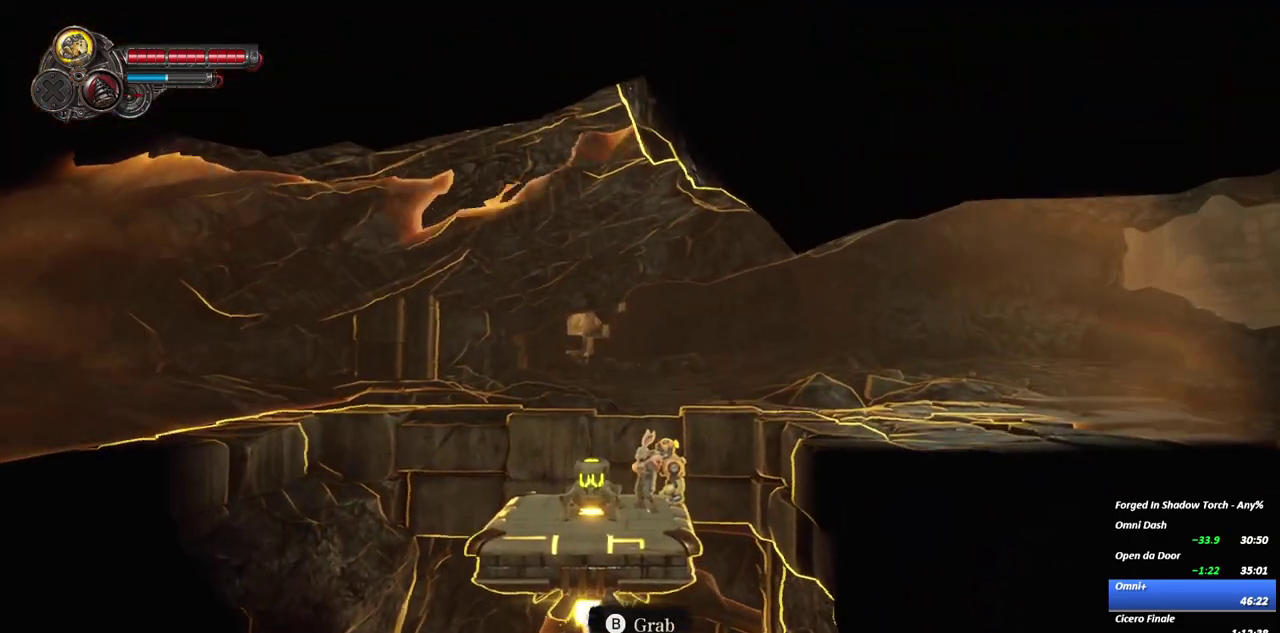
{"buttons": ["B"], "right_stick": "center", "events": [[433, "B", "down"]]}
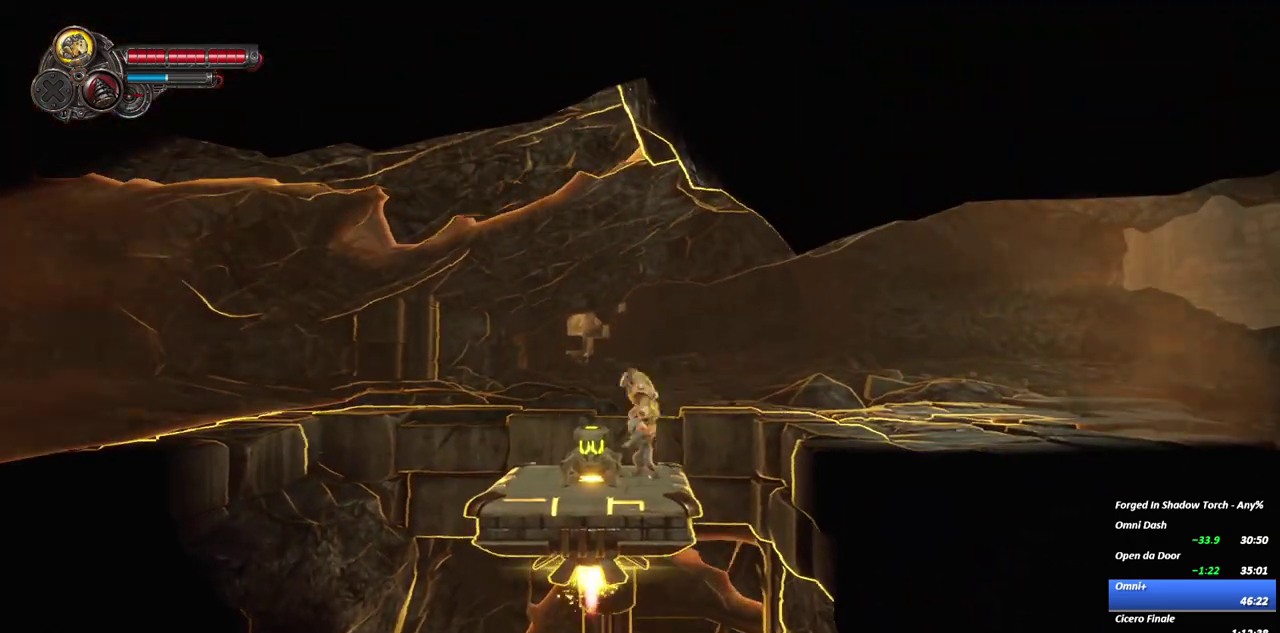
{"buttons": [], "right_stick": "center", "events": [[300, "B", "up"]]}
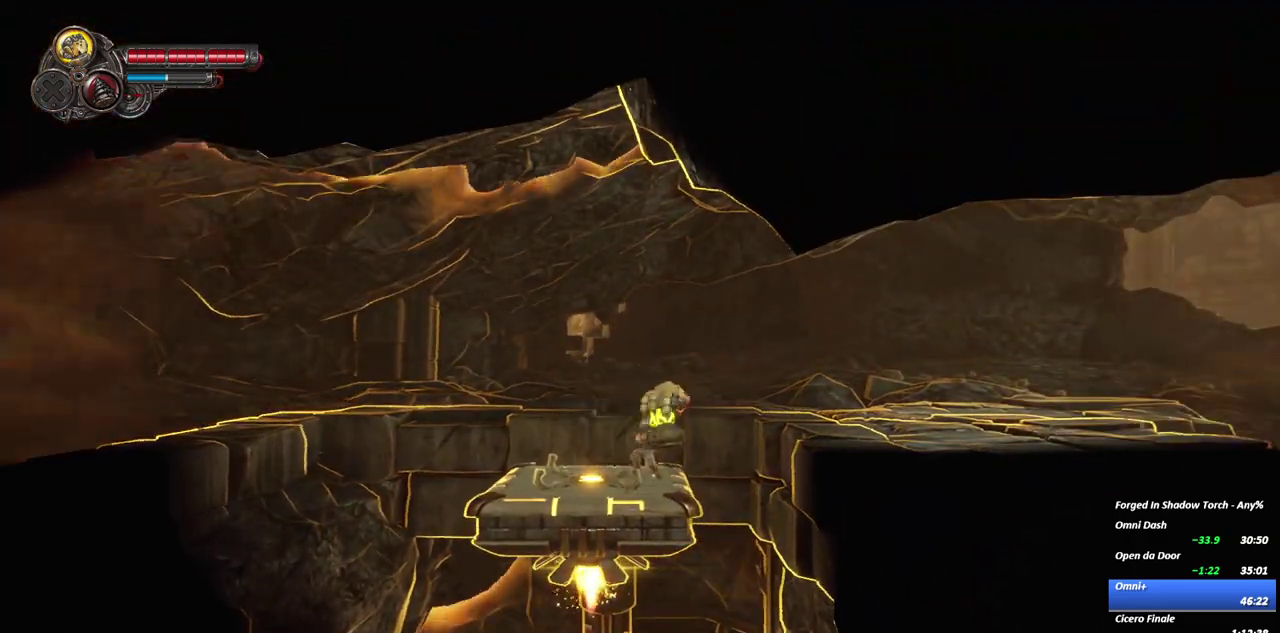
{"buttons": [], "right_stick": "center", "events": []}
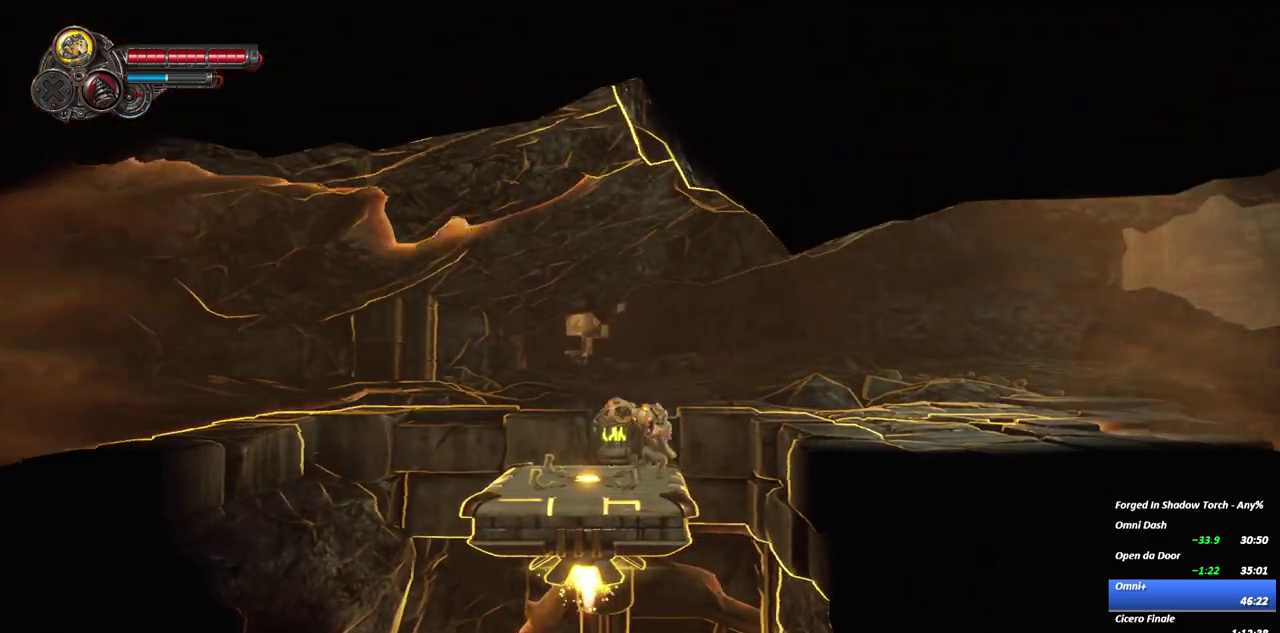
{"buttons": [], "right_stick": "center", "events": [[150, "A", "down"], [467, "A", "up"]]}
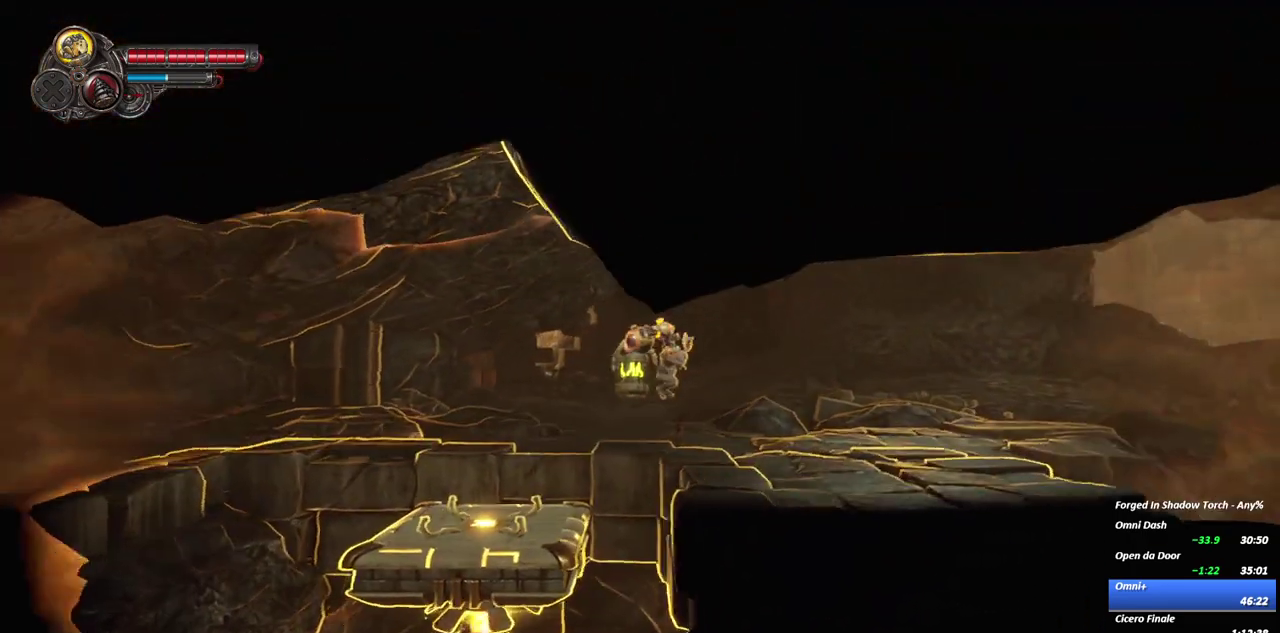
{"buttons": [], "right_stick": "center", "events": []}
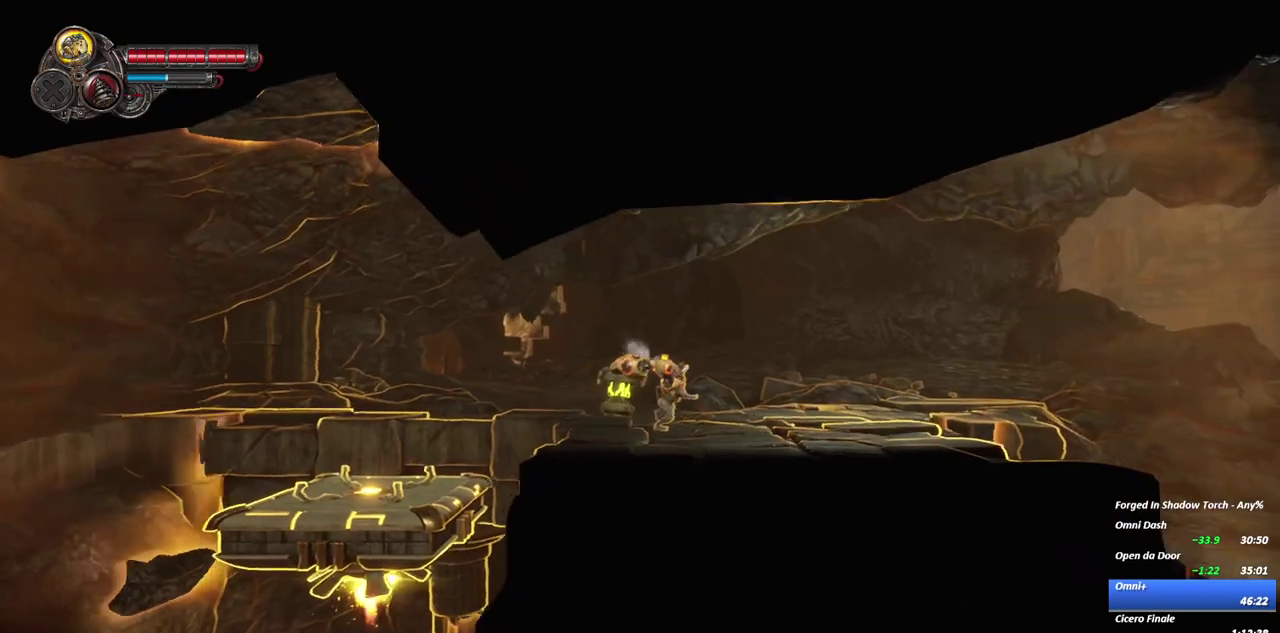
{"buttons": [], "right_stick": "center", "events": []}
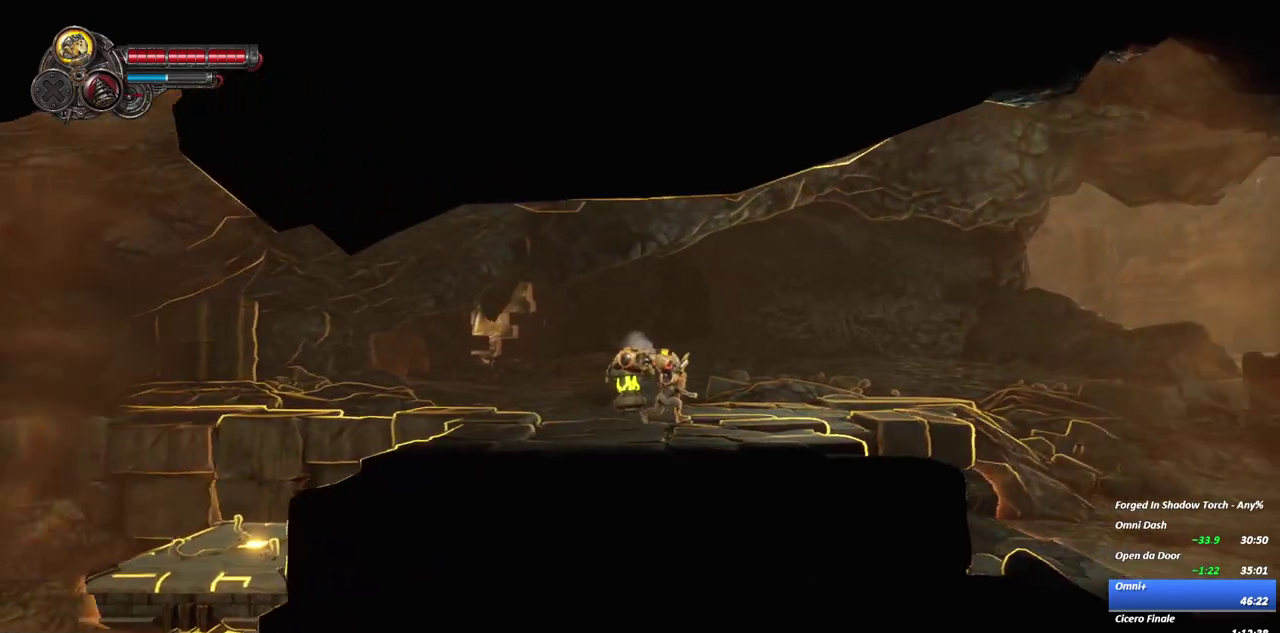
{"buttons": [], "right_stick": "center", "events": []}